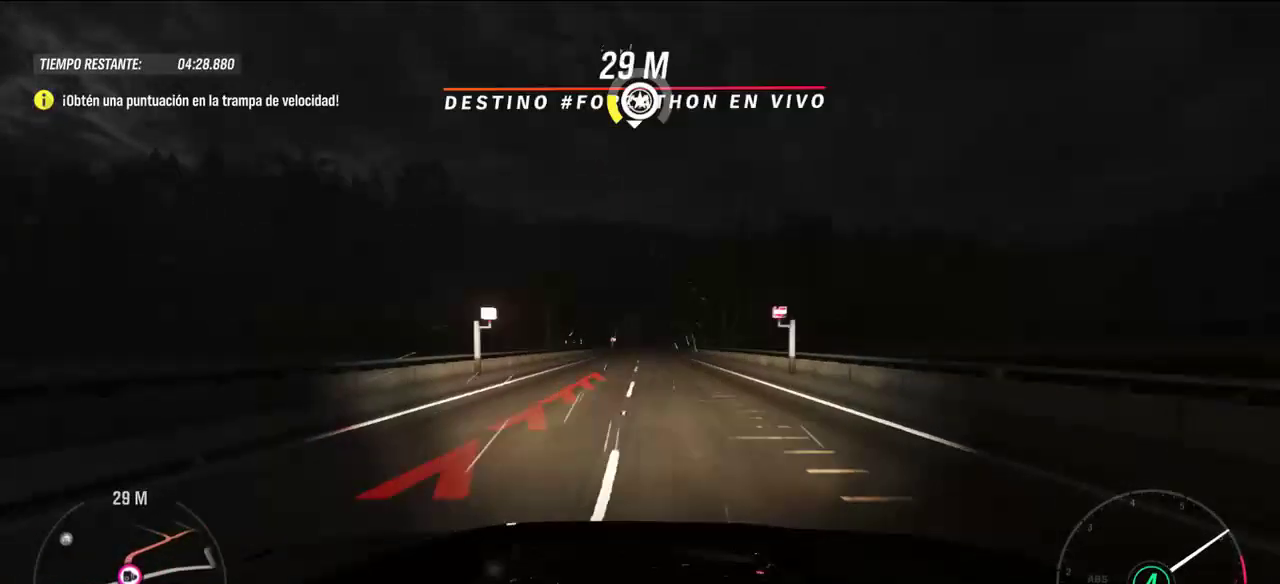
Gameplay with a controller (Xbox layout); each line is a JSON object with the inputs held at the frame after it. "events" lists button and stick changes between this image and that frame as [ms after this image, input, new state], when the widget could be followed in between.
{"buttons": ["R2"], "left_stick": "center", "right_stick": "center", "events": []}
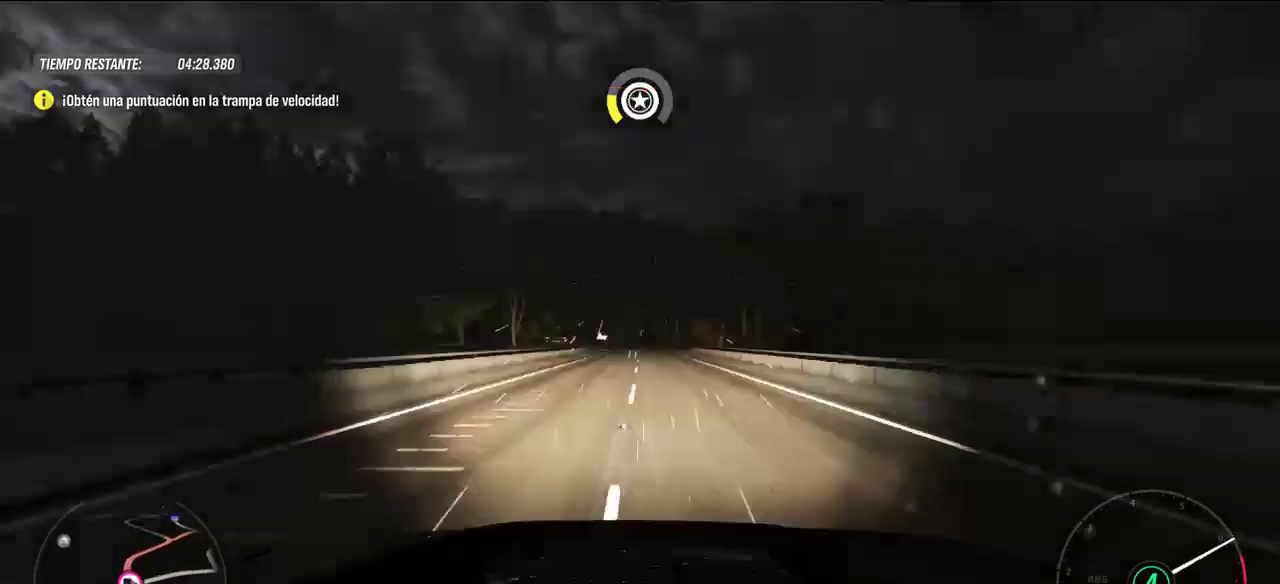
{"buttons": ["R2"], "left_stick": "center", "right_stick": "center", "events": []}
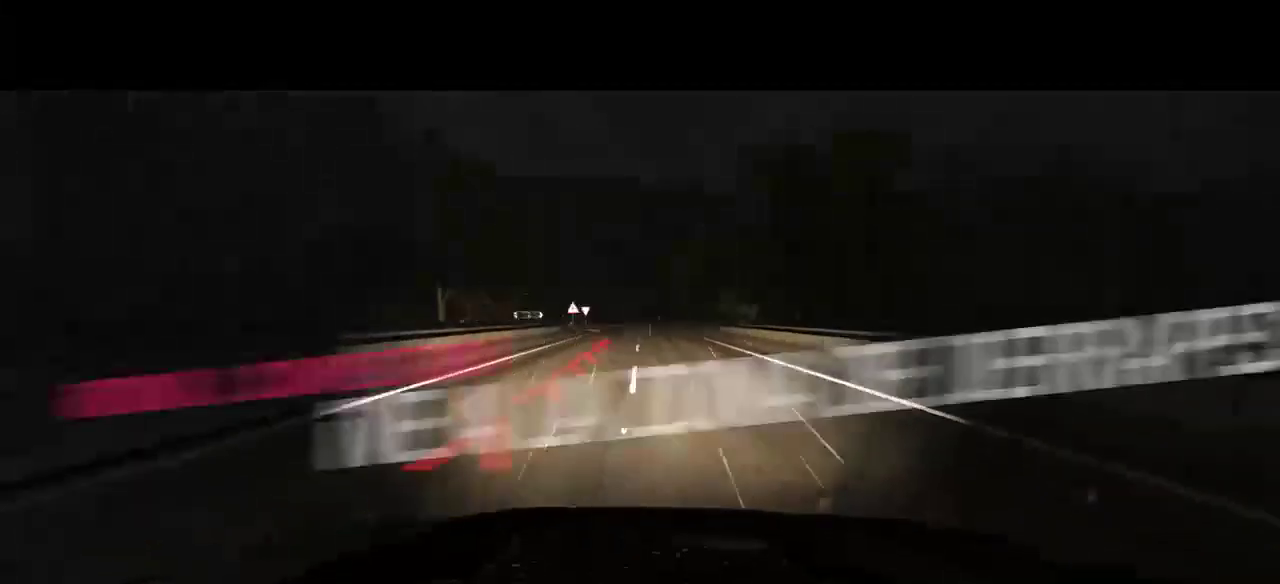
{"buttons": ["R2"], "left_stick": "center", "right_stick": "center", "events": []}
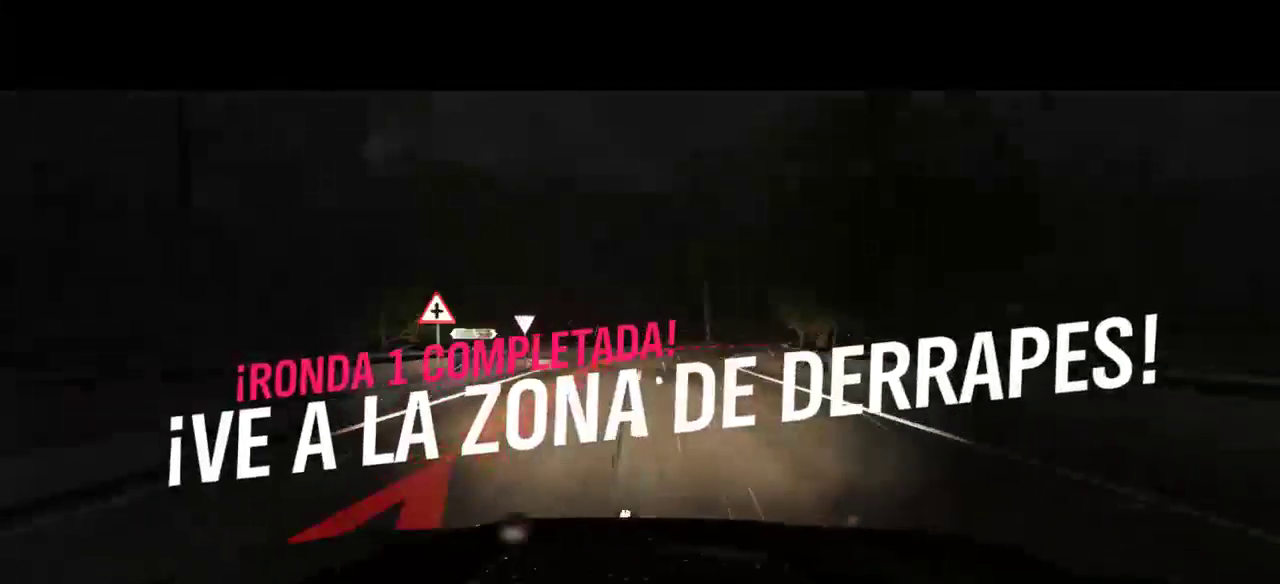
{"buttons": [], "left_stick": "center", "right_stick": "center", "events": [[400, "R2", "up"]]}
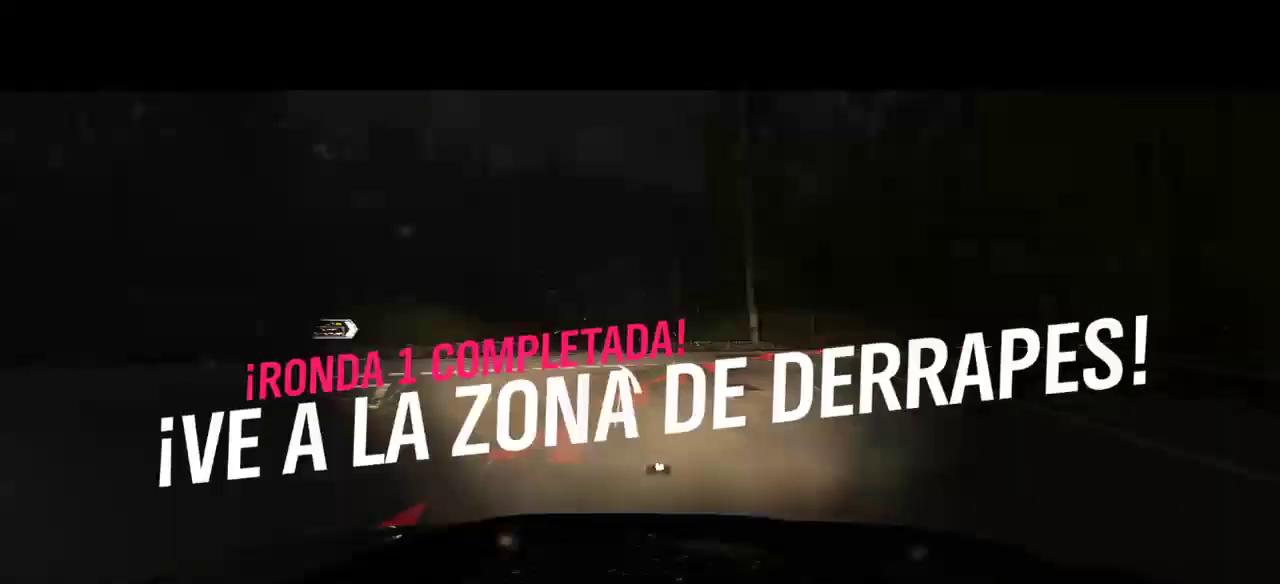
{"buttons": [], "left_stick": "center", "right_stick": "center", "events": [[200, "left_stick", "right"], [300, "left_stick", "center"]]}
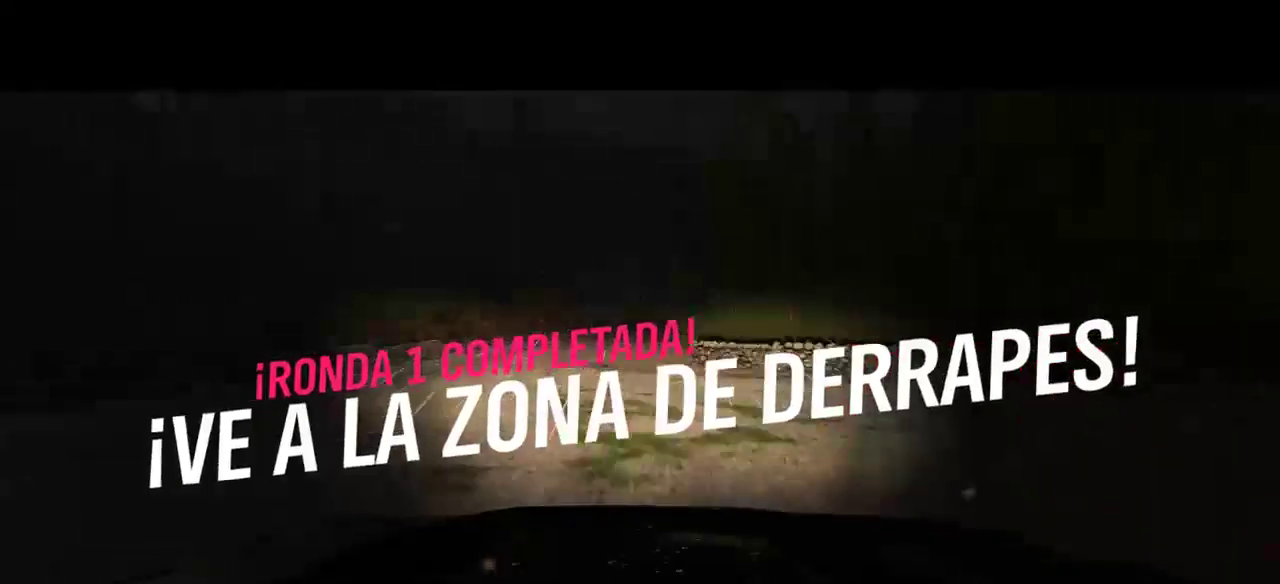
{"buttons": ["L2"], "left_stick": "center", "right_stick": "center", "events": [[300, "L2", "down"]]}
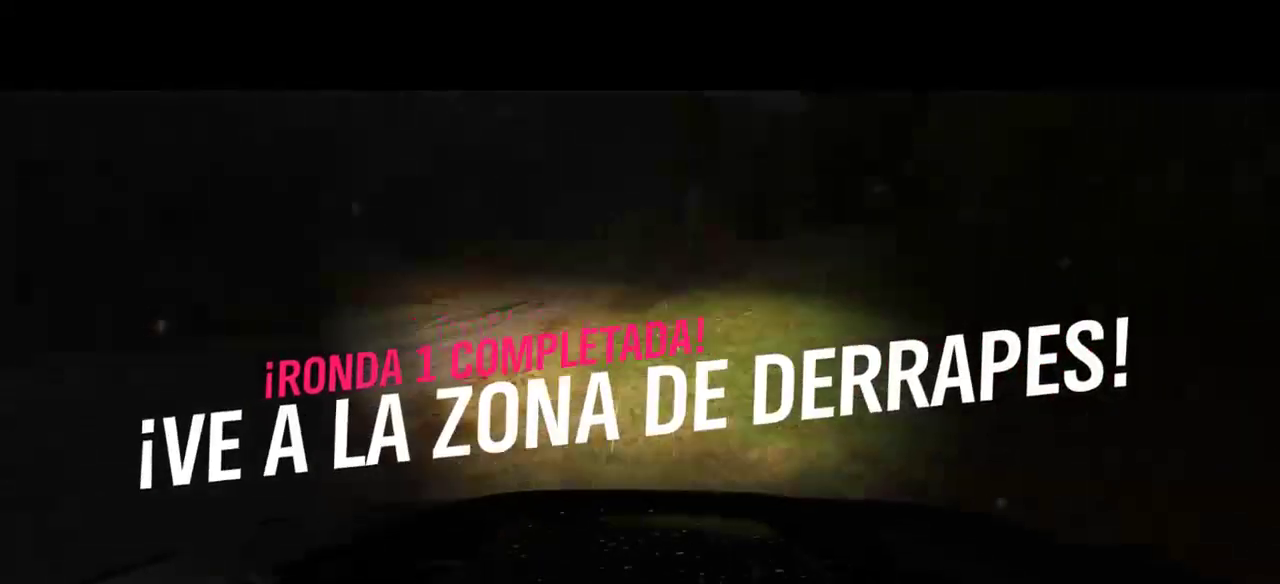
{"buttons": ["L2"], "left_stick": "center", "right_stick": "center", "events": [[100, "left_stick", "up-left"], [300, "left_stick", "center"]]}
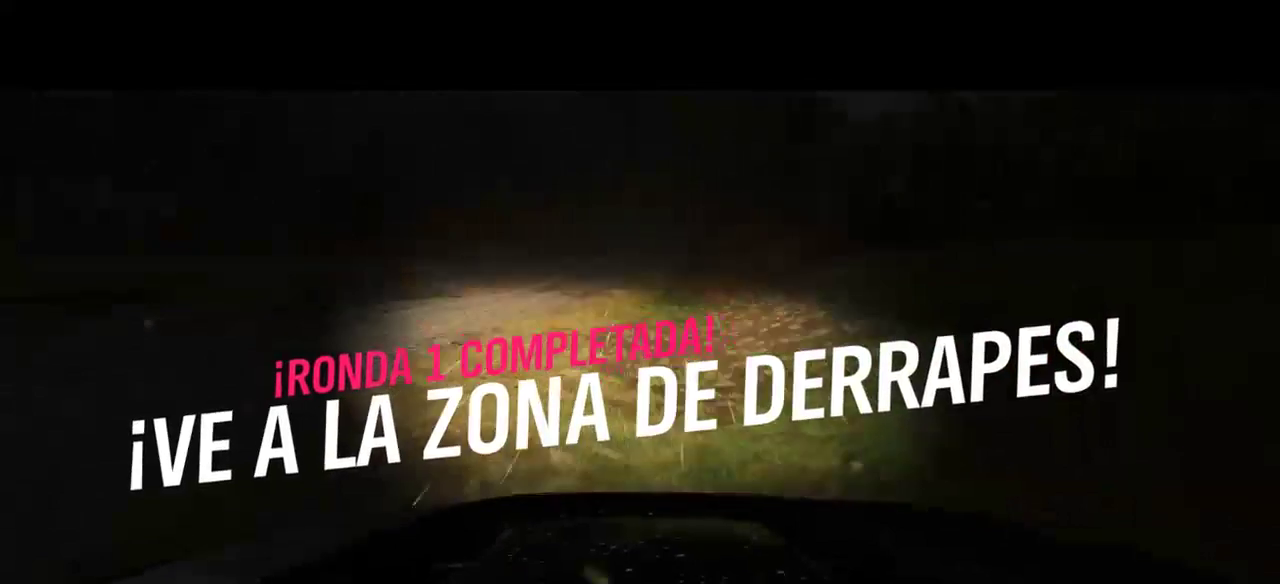
{"buttons": ["L2"], "left_stick": "left", "right_stick": "center", "events": [[400, "left_stick", "left"]]}
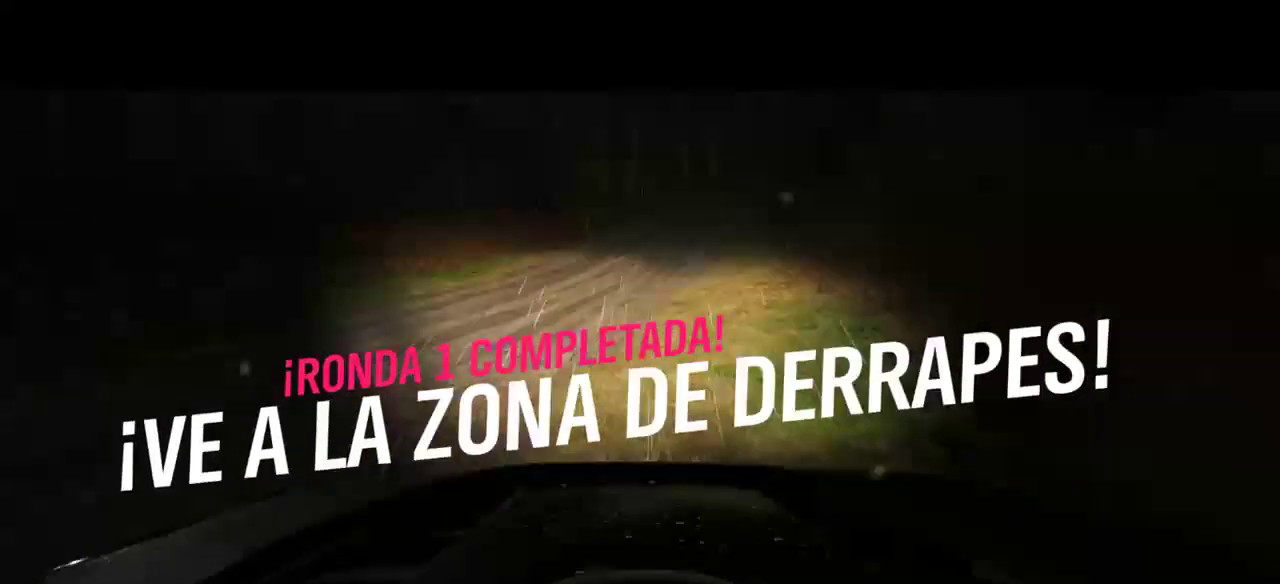
{"buttons": ["L2"], "left_stick": "center", "right_stick": "center", "events": [[100, "left_stick", "center"]]}
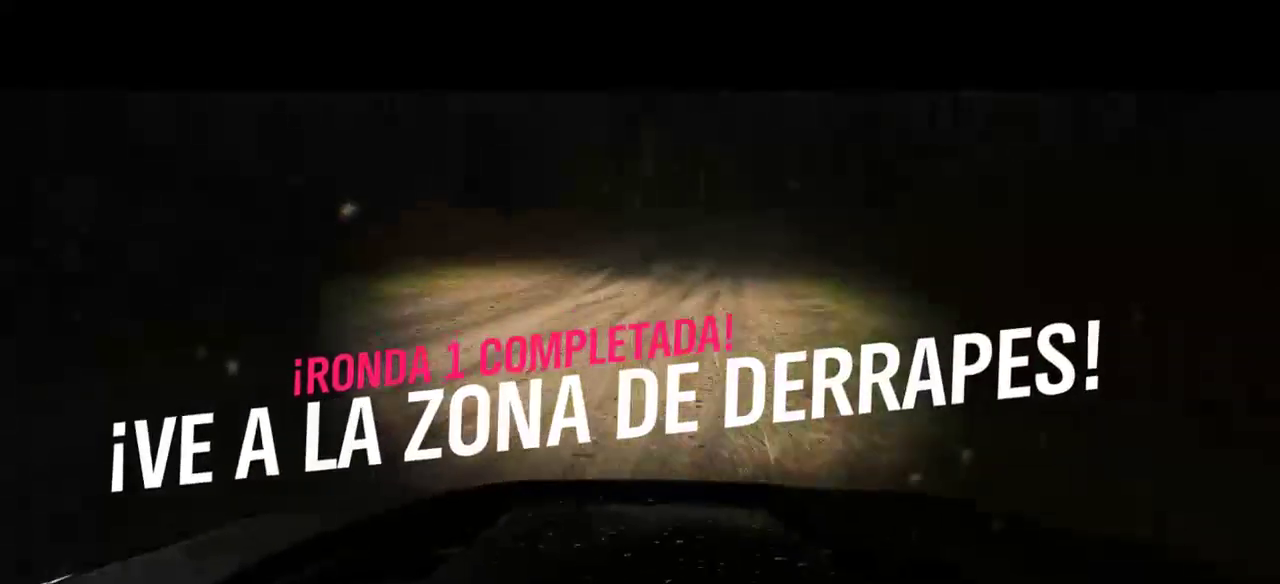
{"buttons": ["R2"], "left_stick": "center", "right_stick": "center", "events": [[400, "R2", "down"], [500, "L2", "up"]]}
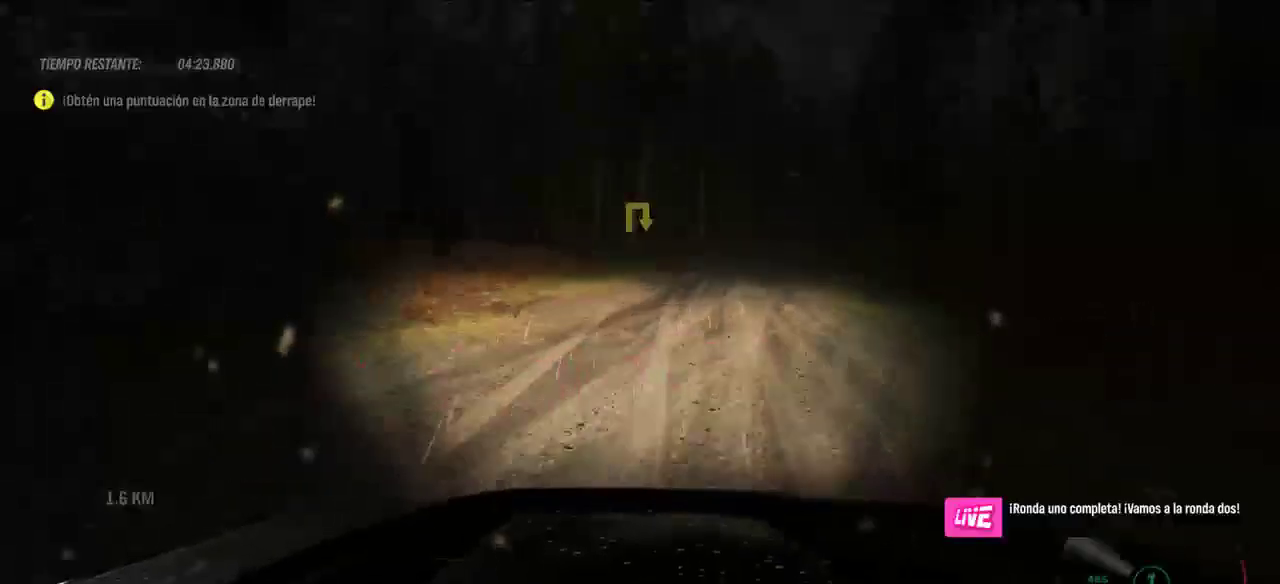
{"buttons": ["R2"], "left_stick": "center", "right_stick": "center", "events": [[200, "left_stick", "right"], [400, "left_stick", "center"]]}
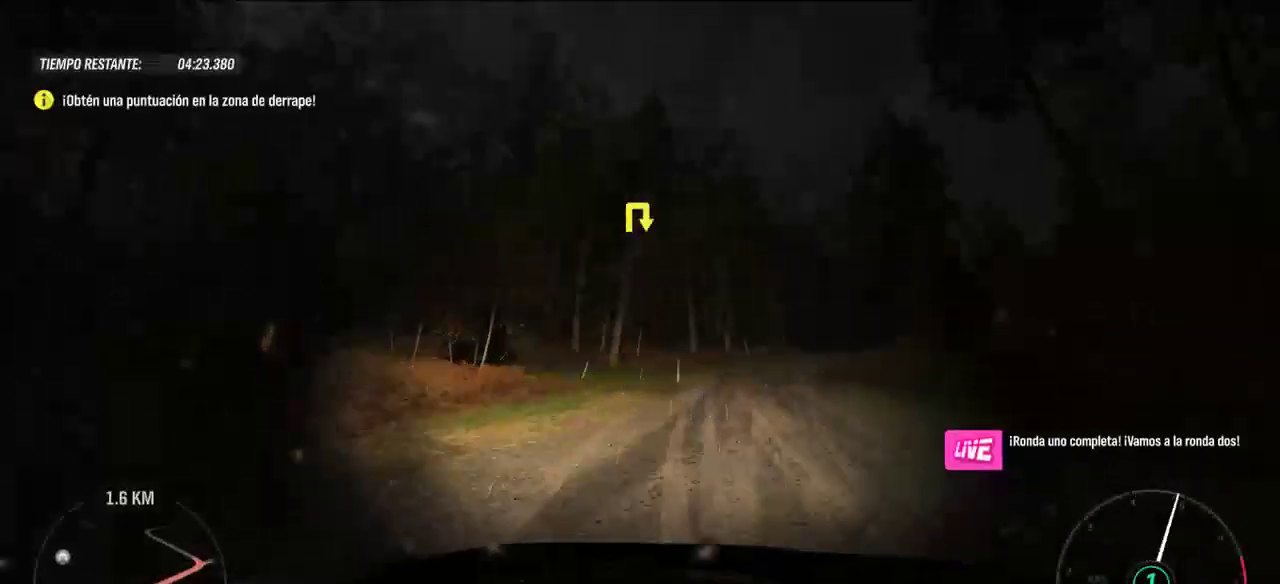
{"buttons": ["R2"], "left_stick": "up-left", "right_stick": "center", "events": [[300, "left_stick", "up-left"]]}
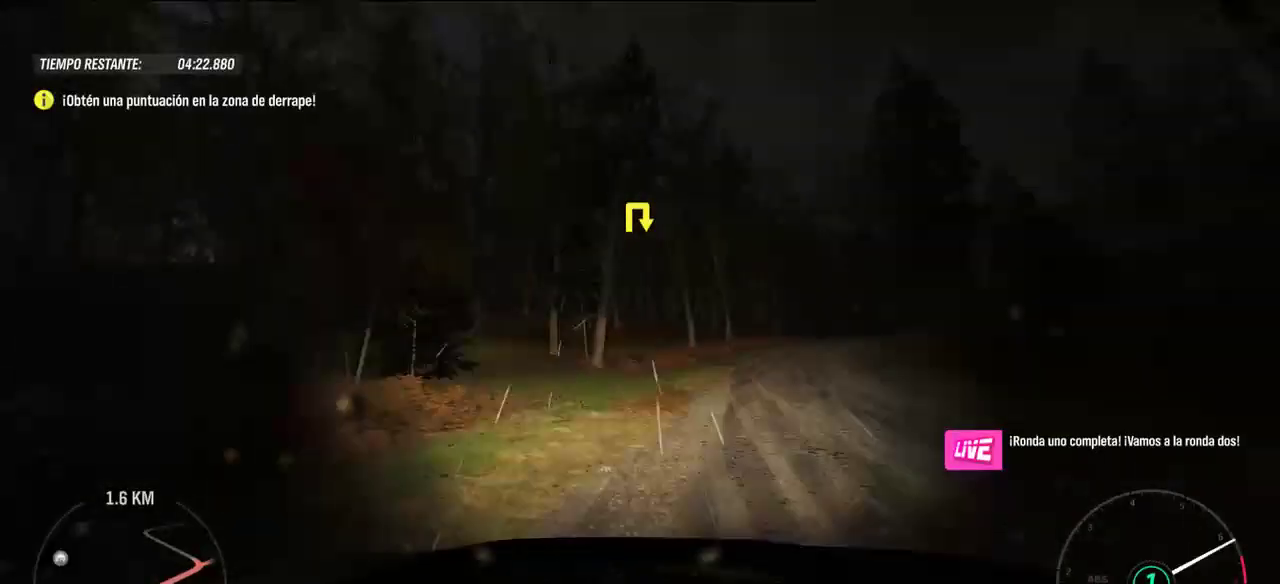
{"buttons": [], "left_stick": "right", "right_stick": "center", "events": [[100, "left_stick", "center"], [400, "left_stick", "right"], [500, "R2", "up"]]}
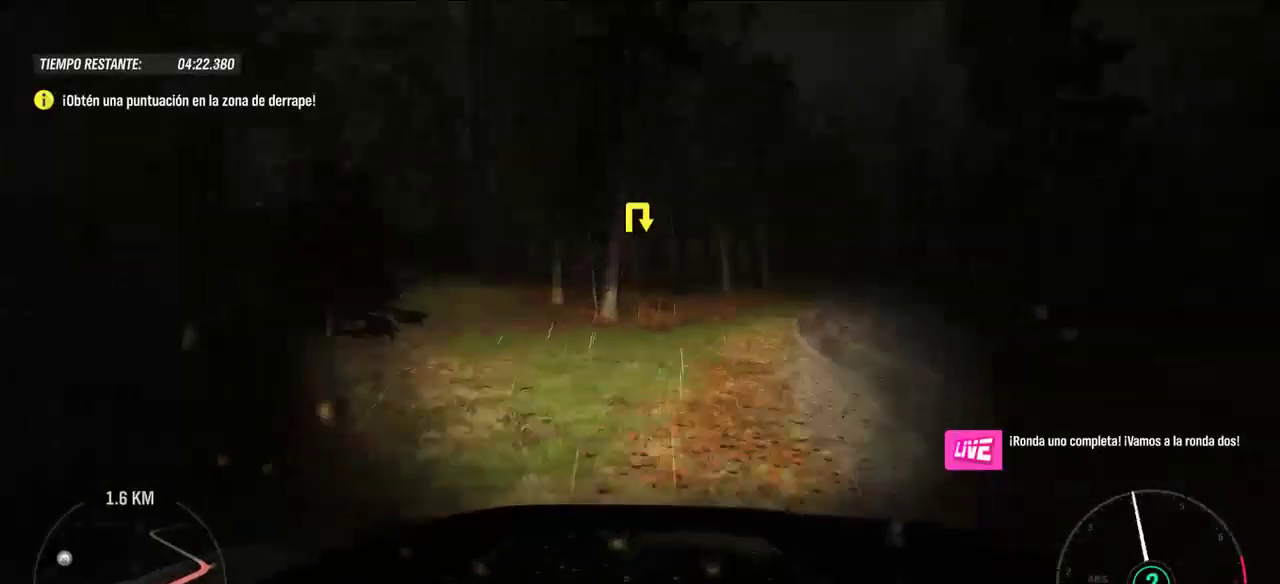
{"buttons": ["X"], "left_stick": "right", "right_stick": "center", "events": [[100, "X", "down"]]}
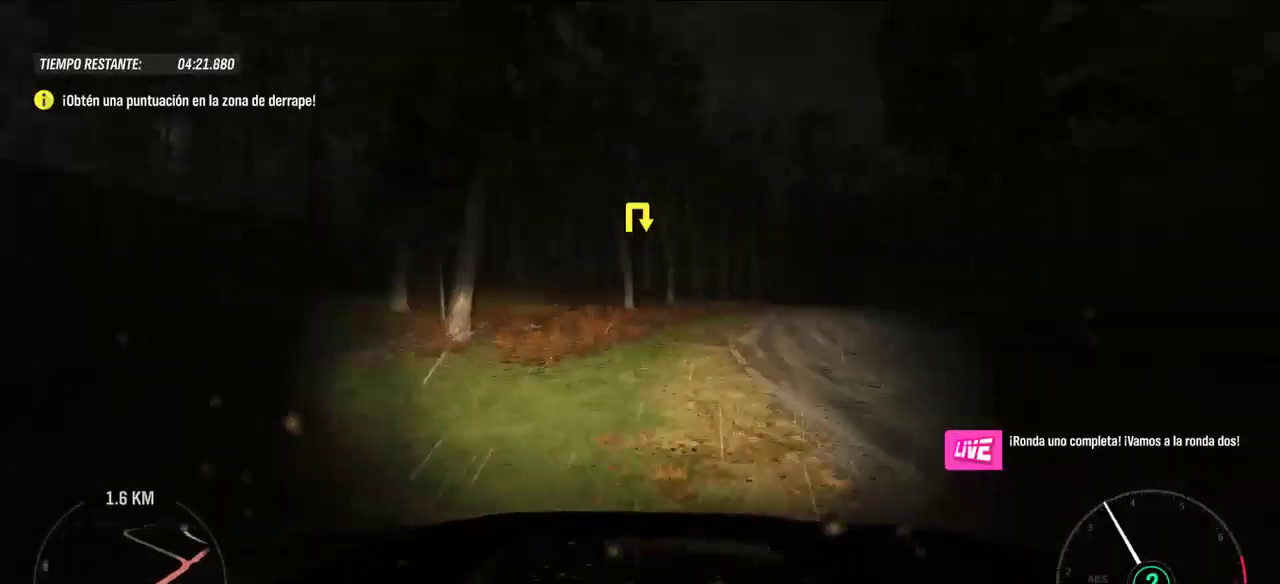
{"buttons": ["X"], "left_stick": "right", "right_stick": "center", "events": []}
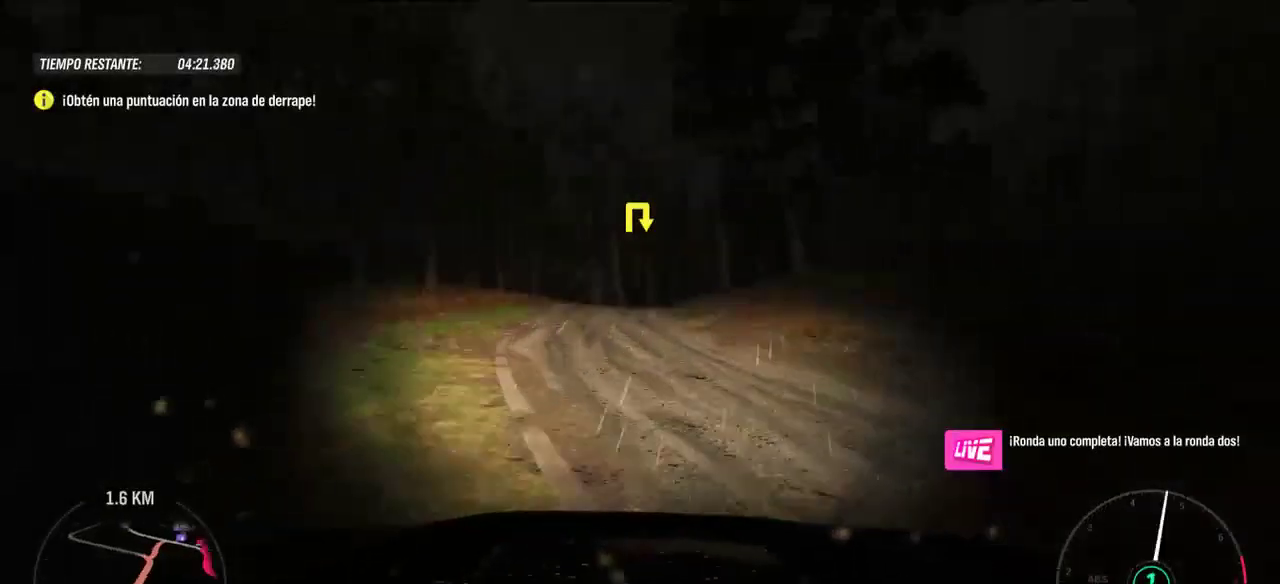
{"buttons": [], "left_stick": "right", "right_stick": "center", "events": [[400, "X", "up"]]}
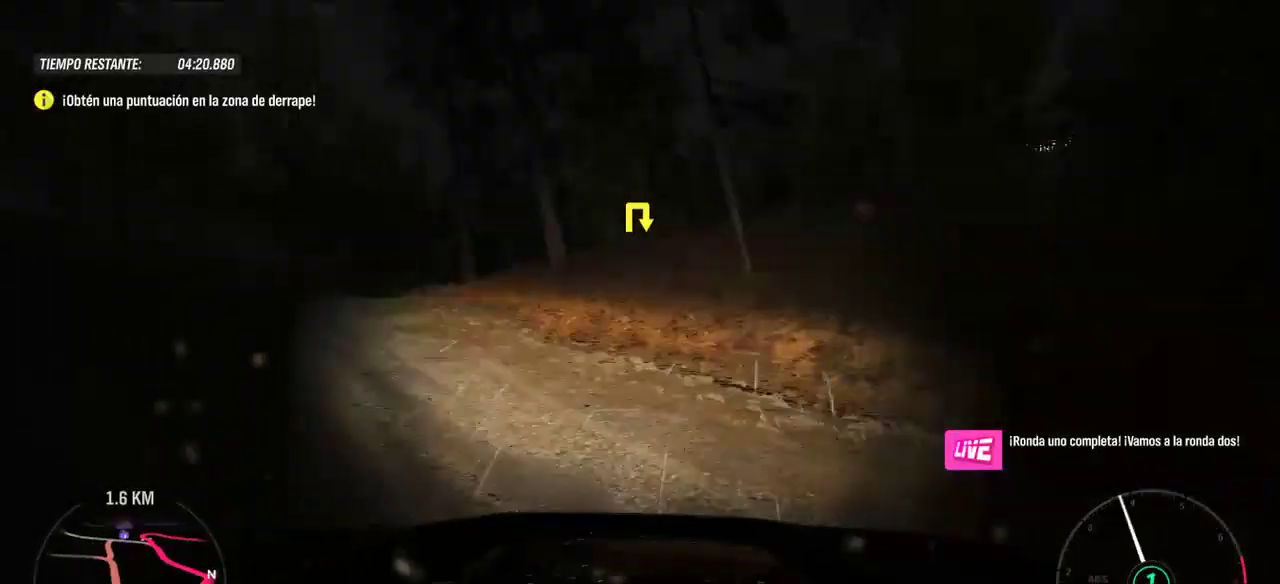
{"buttons": ["R2"], "left_stick": "right", "right_stick": "center", "events": [[200, "R2", "down"]]}
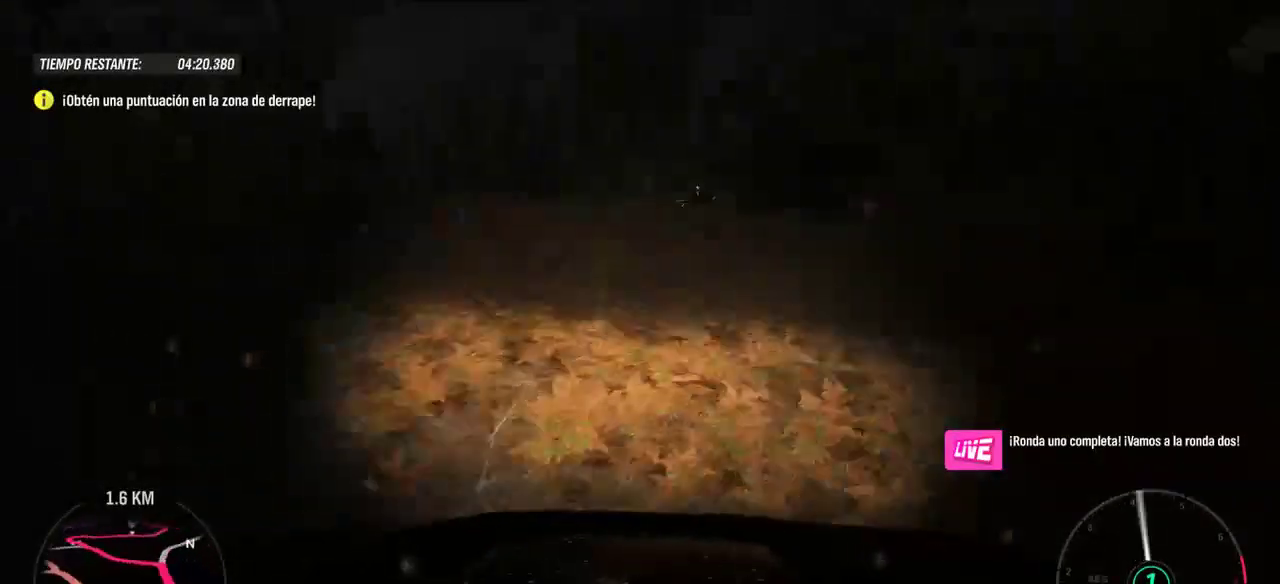
{"buttons": [], "left_stick": "right", "right_stick": "center", "events": [[100, "R2", "up"]]}
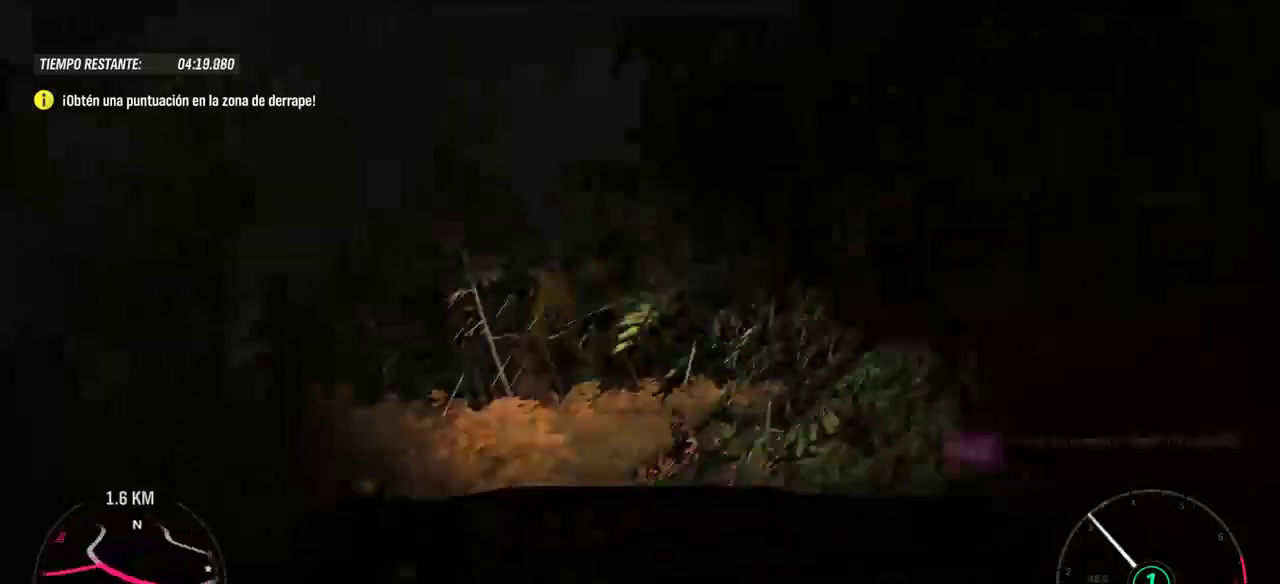
{"buttons": [], "left_stick": "right", "right_stick": "center", "events": []}
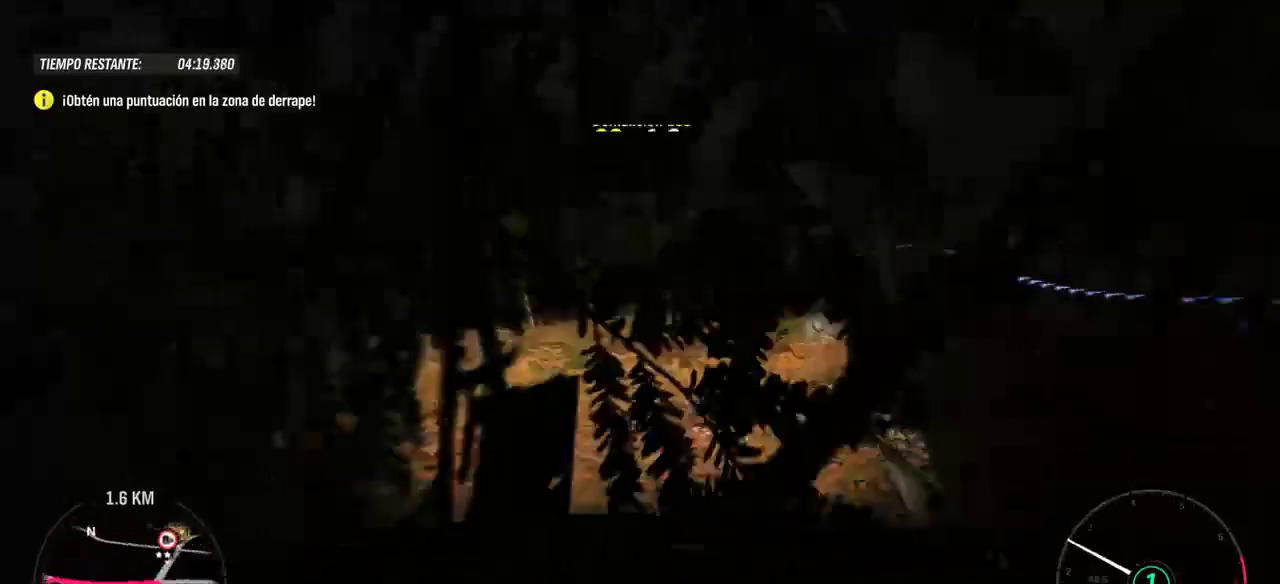
{"buttons": ["A", "R2"], "left_stick": "center", "right_stick": "center", "events": [[300, "R2", "down"], [400, "left_stick", "center"], [500, "A", "down"]]}
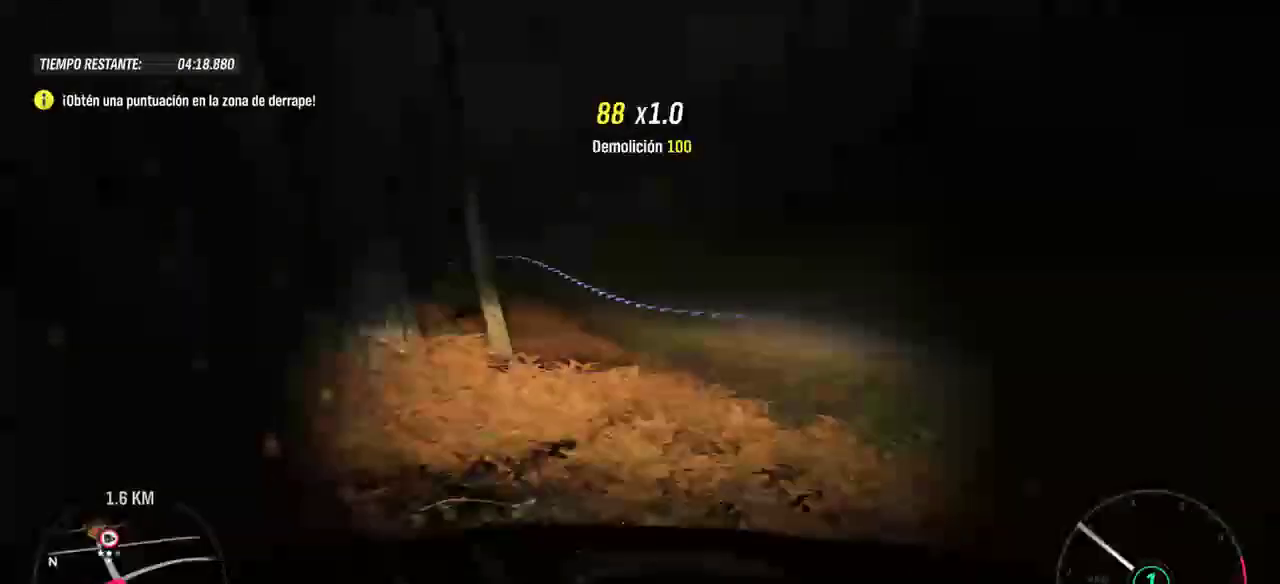
{"buttons": ["R2"], "left_stick": "center", "right_stick": "center", "events": [[100, "left_stick", "left"], [200, "left_stick", "center"], [300, "A", "up"], [300, "left_stick", "left"], [400, "left_stick", "up-left"], [500, "left_stick", "center"]]}
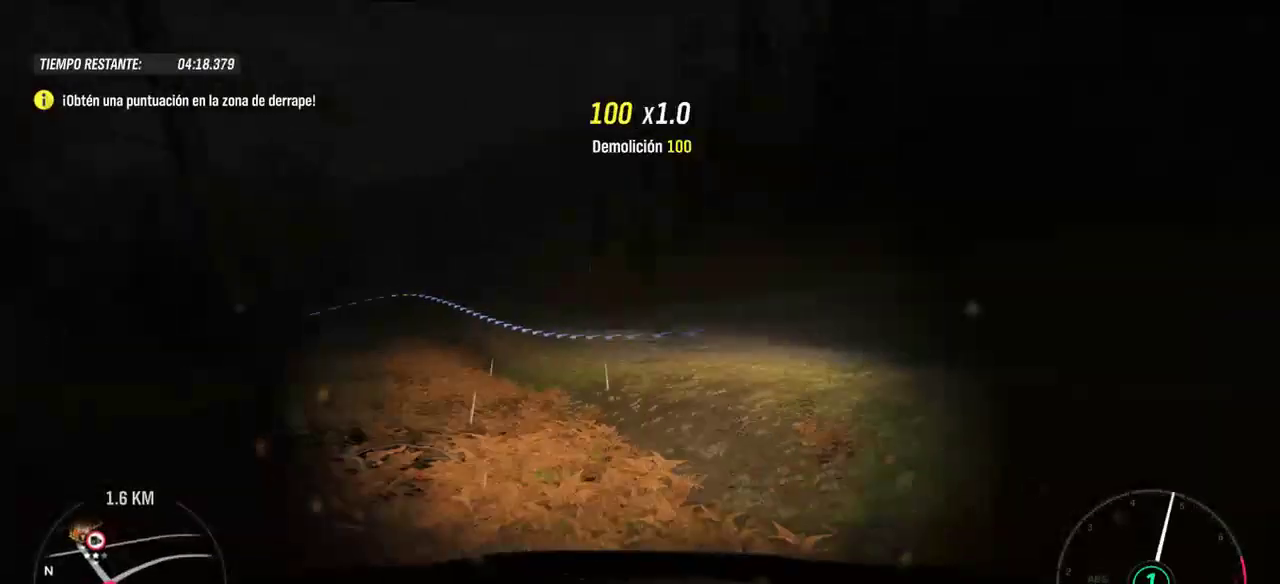
{"buttons": ["R2"], "left_stick": "center", "right_stick": "center", "events": [[400, "left_stick", "left"], [500, "left_stick", "center"]]}
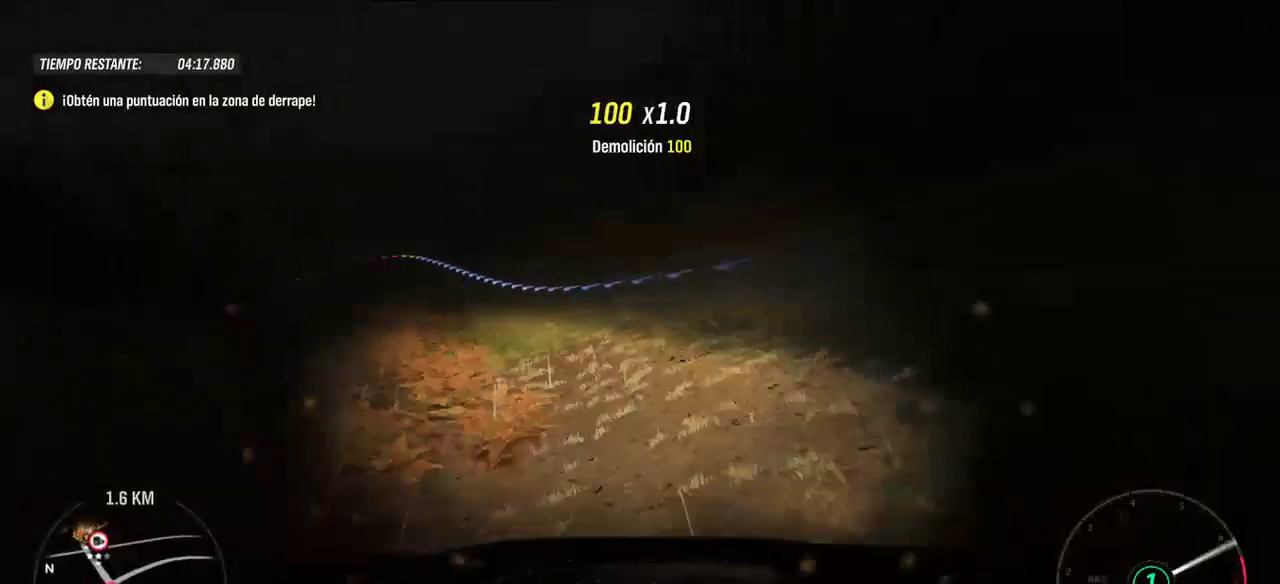
{"buttons": ["R2"], "left_stick": "center", "right_stick": "center", "events": [[100, "left_stick", "left"], [200, "left_stick", "center"], [300, "left_stick", "left"], [400, "left_stick", "center"]]}
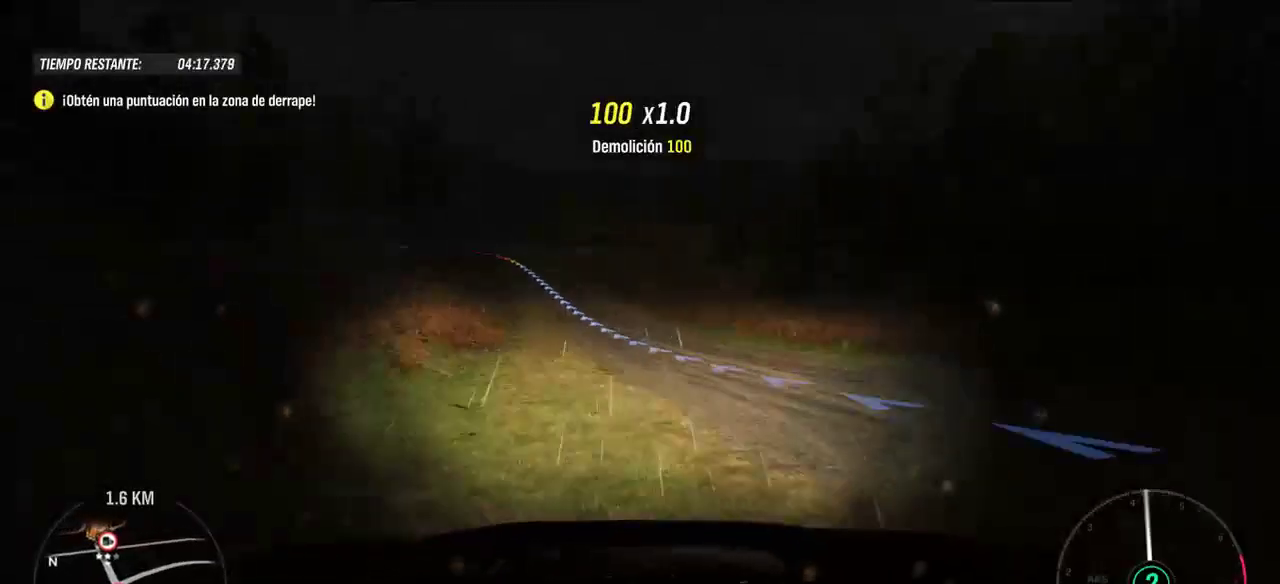
{"buttons": ["R2"], "left_stick": "left", "right_stick": "center", "events": [[100, "left_stick", "up-left"], [200, "left_stick", "center"], [467, "left_stick", "left"]]}
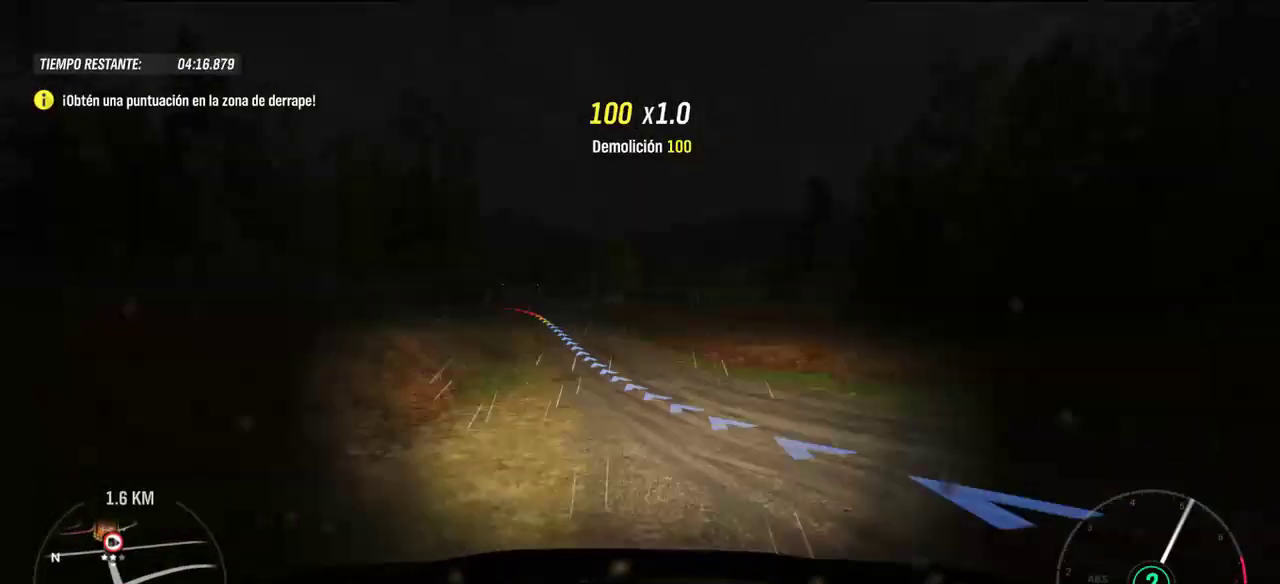
{"buttons": ["R2"], "left_stick": "left", "right_stick": "center", "events": [[100, "left_stick", "center"], [200, "left_stick", "left"], [400, "left_stick", "center"], [500, "left_stick", "left"]]}
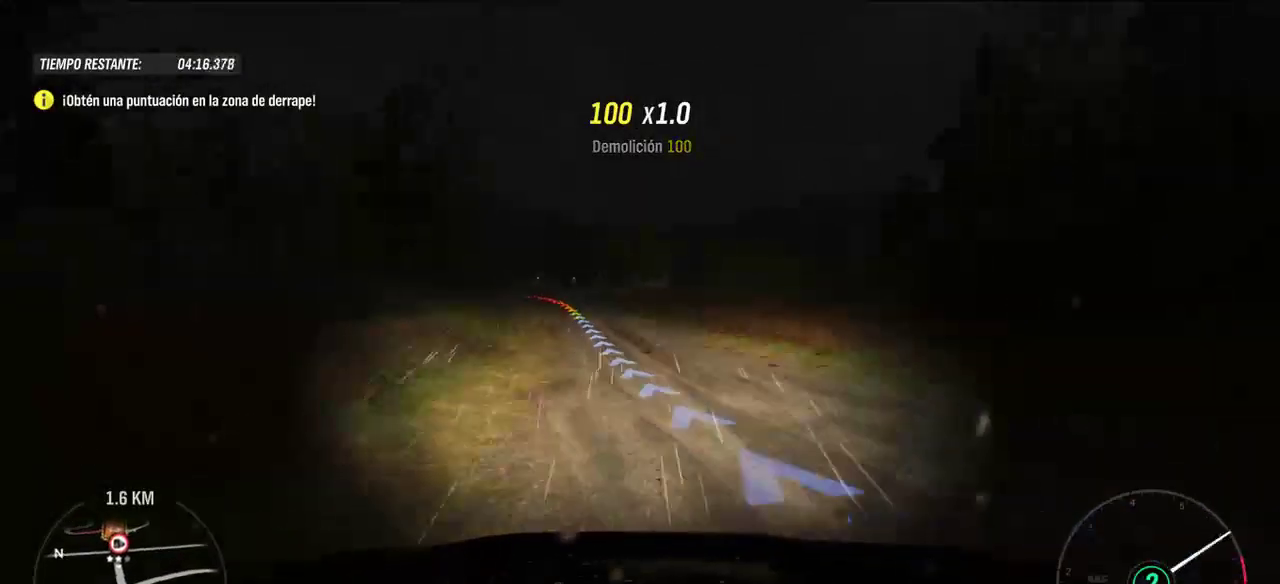
{"buttons": ["R2"], "left_stick": "up-left", "right_stick": "center", "events": [[100, "left_stick", "center"], [300, "left_stick", "left"], [400, "left_stick", "up-left"]]}
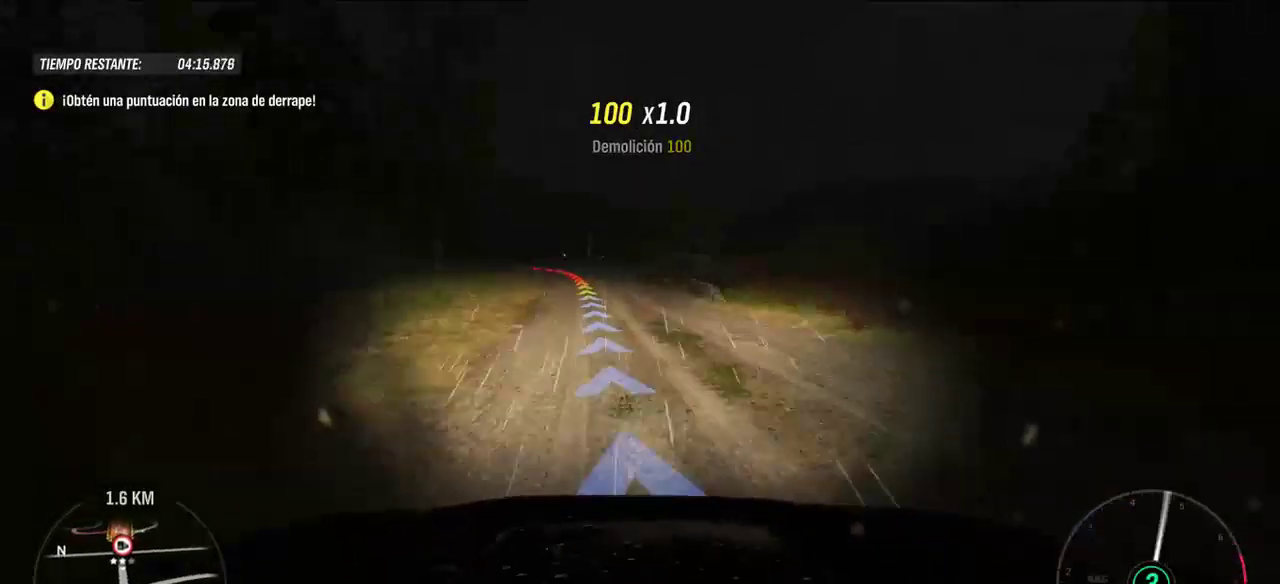
{"buttons": ["R2"], "left_stick": "up-left", "right_stick": "center", "events": [[100, "left_stick", "center"], [300, "left_stick", "up-left"]]}
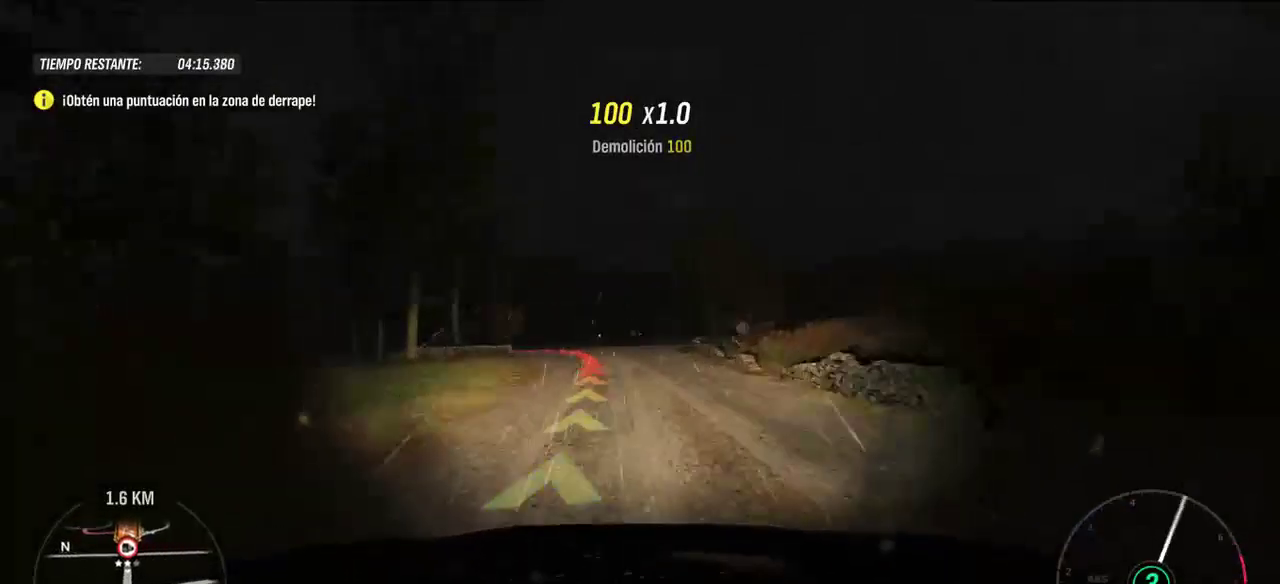
{"buttons": ["A", "R2"], "left_stick": "left", "right_stick": "center", "events": [[100, "left_stick", "center"], [200, "left_stick", "up-left"], [400, "A", "down"], [500, "left_stick", "left"]]}
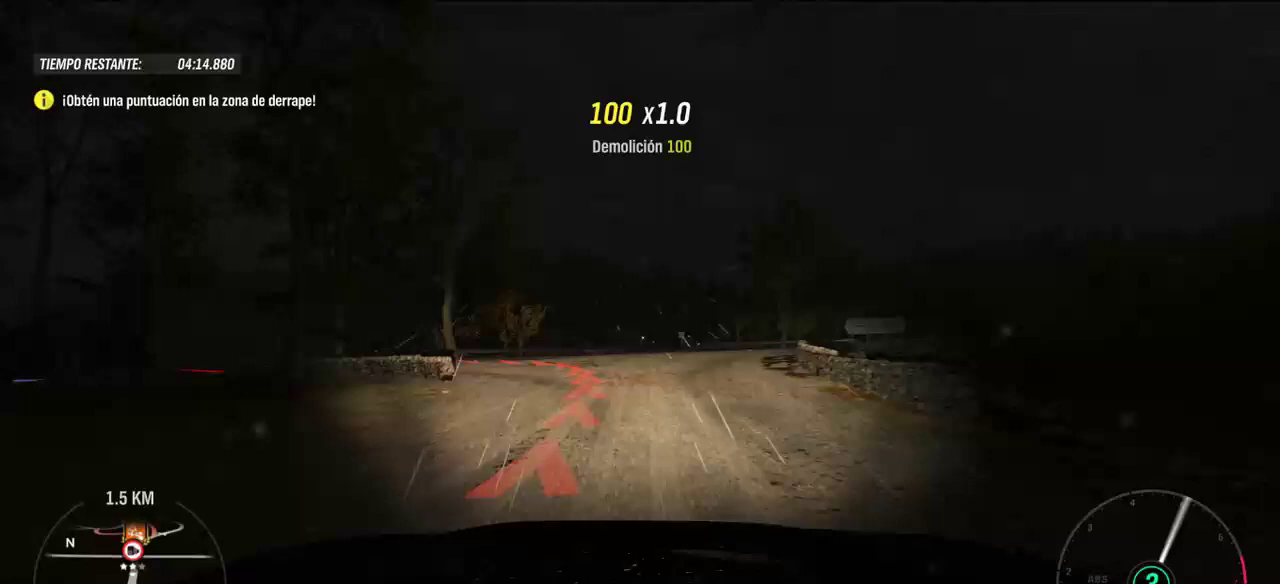
{"buttons": ["L2"], "left_stick": "left", "right_stick": "center", "events": [[200, "R2", "up"], [300, "A", "up"], [400, "L2", "down"]]}
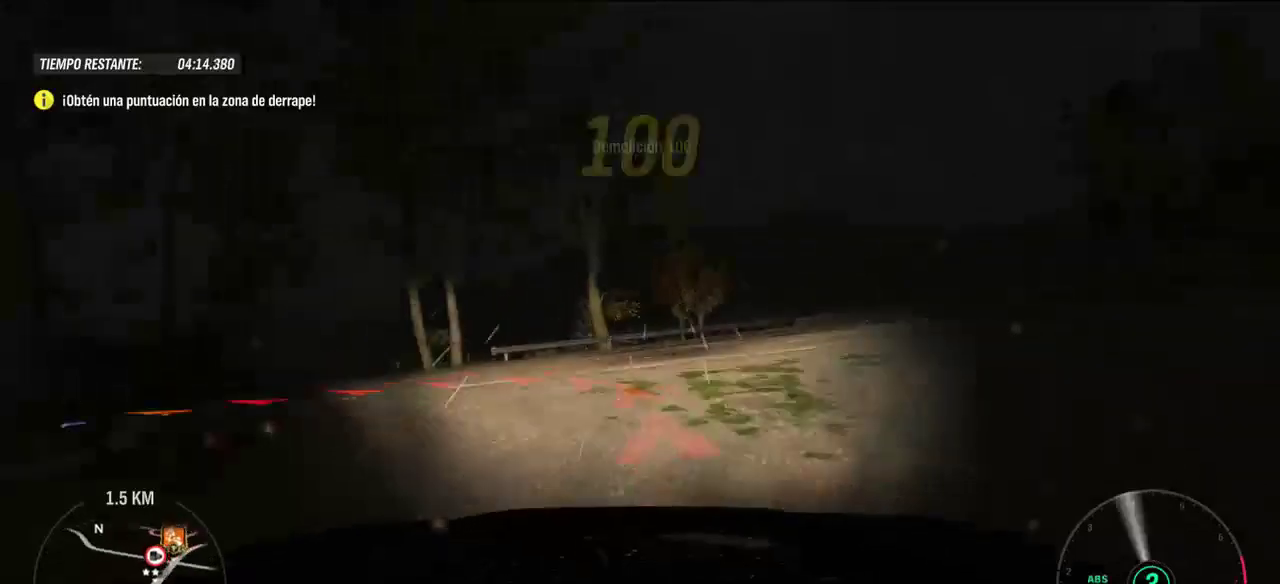
{"buttons": ["L2"], "left_stick": "left", "right_stick": "center", "events": []}